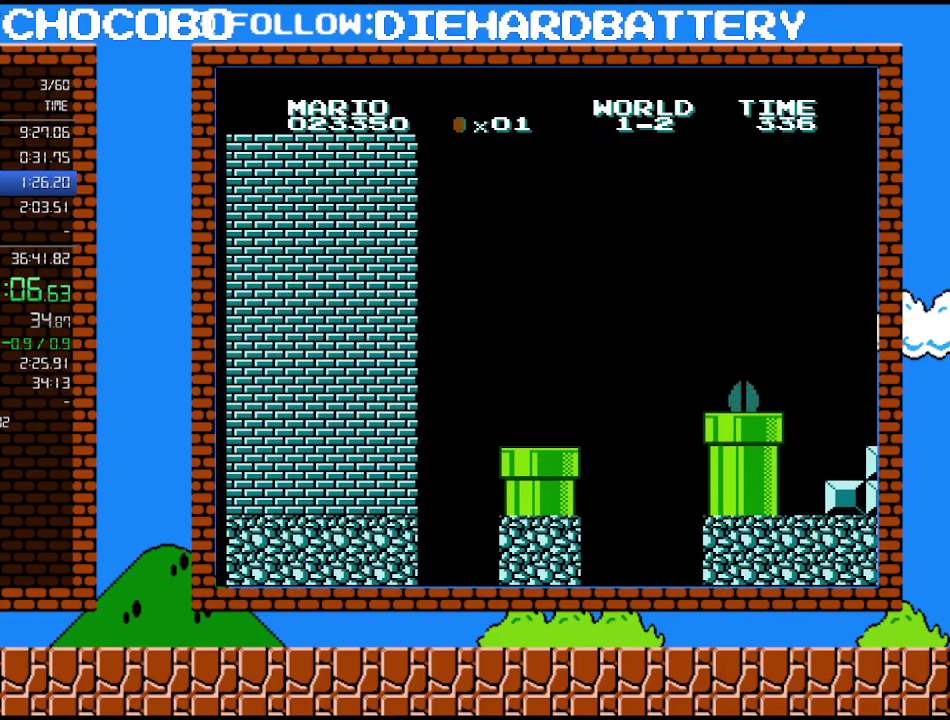
Gameplay with a controller (Nintendo layout); each line is a JSON object with the inputs held at the frame after it. "events" lists button and stick changes between this image and that frame as [ms after this image, input, new state], when the widget could be followed in between. Not read: L3 R3.
{"buttons": ["B"], "events": [[267, "DPAD_DOWN", "up"]]}
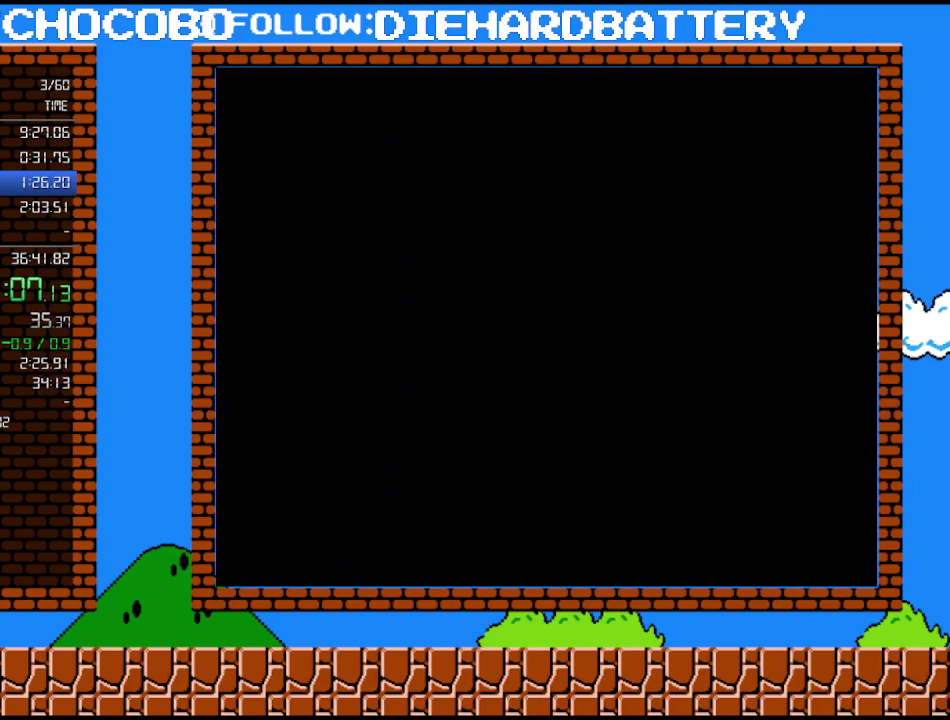
{"buttons": ["B", "DPAD_RIGHT"], "events": [[233, "DPAD_RIGHT", "down"]]}
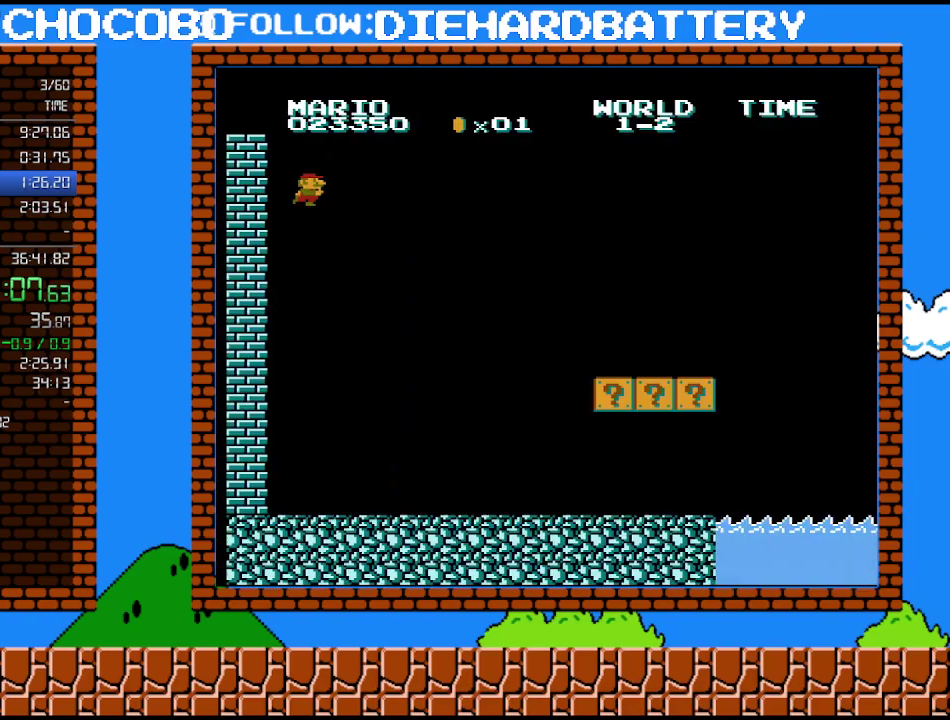
{"buttons": ["B", "DPAD_RIGHT"], "events": []}
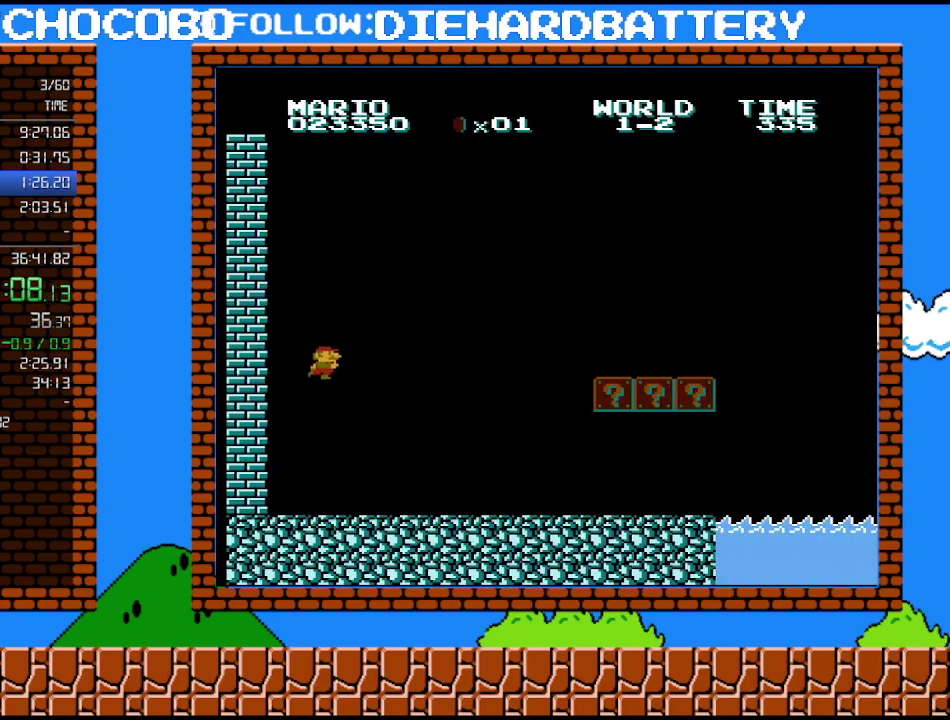
{"buttons": ["B", "DPAD_RIGHT"], "events": []}
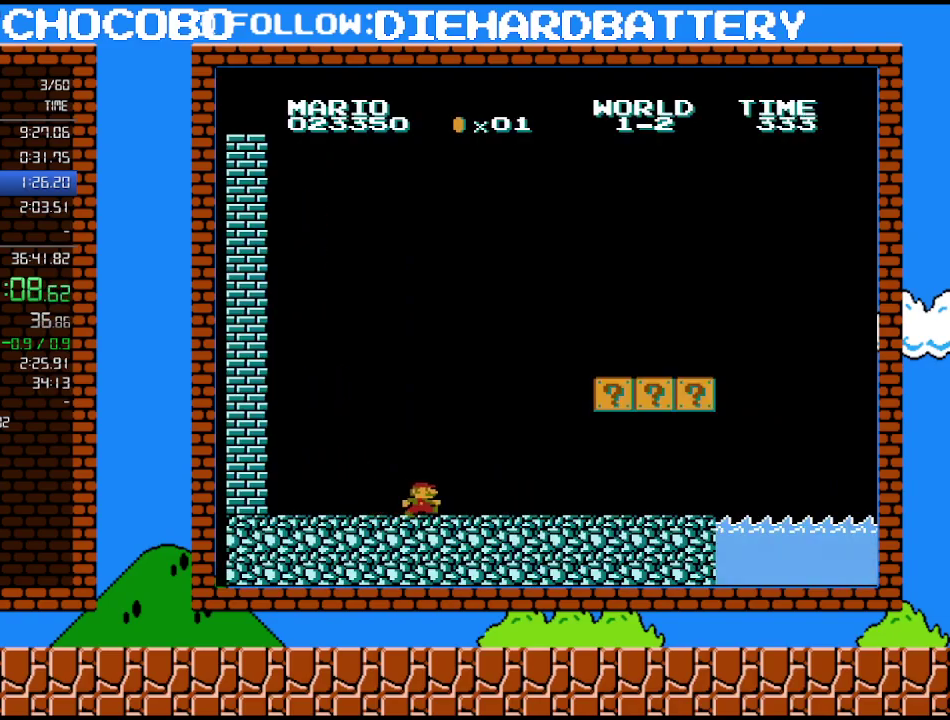
{"buttons": ["A", "B", "DPAD_RIGHT"], "events": [[233, "A", "down"]]}
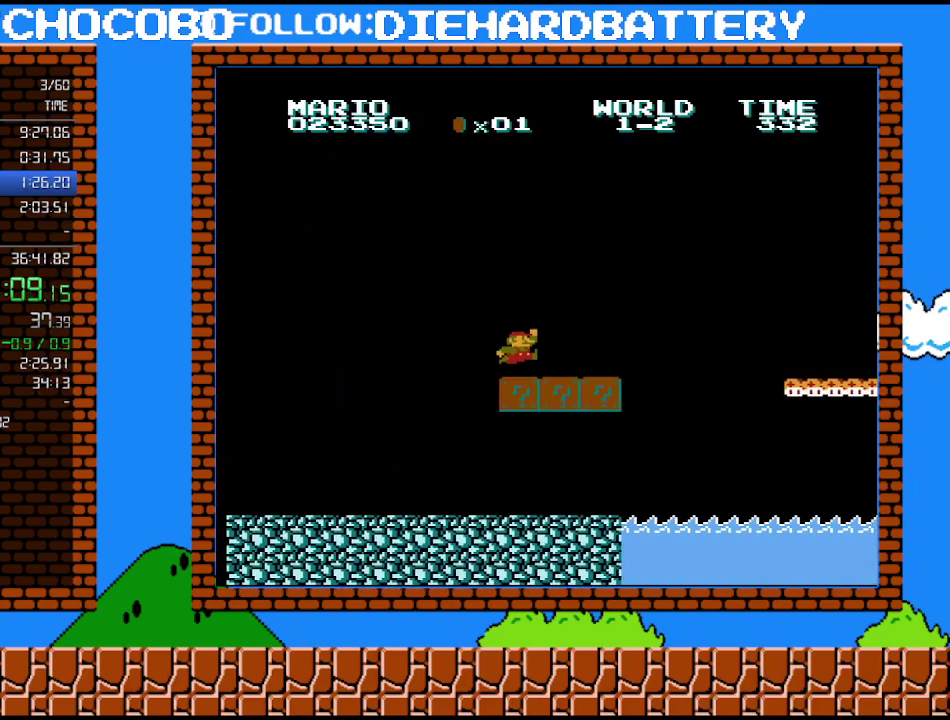
{"buttons": ["A", "B", "DPAD_RIGHT"], "events": [[117, "A", "up"], [300, "A", "down"]]}
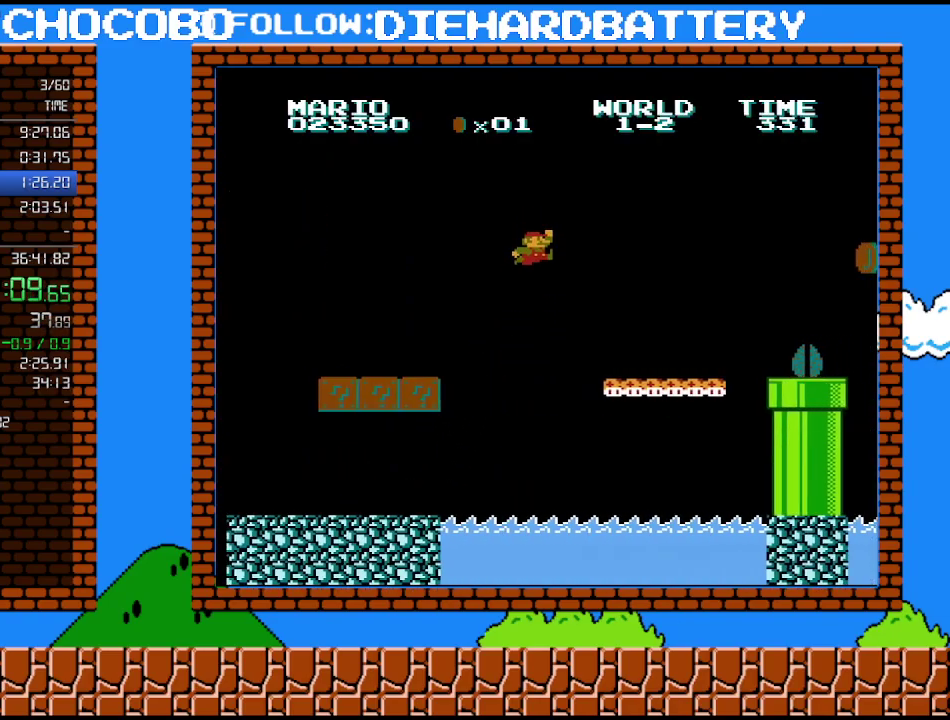
{"buttons": ["A", "B", "DPAD_RIGHT"], "events": [[50, "A", "up"], [483, "A", "down"]]}
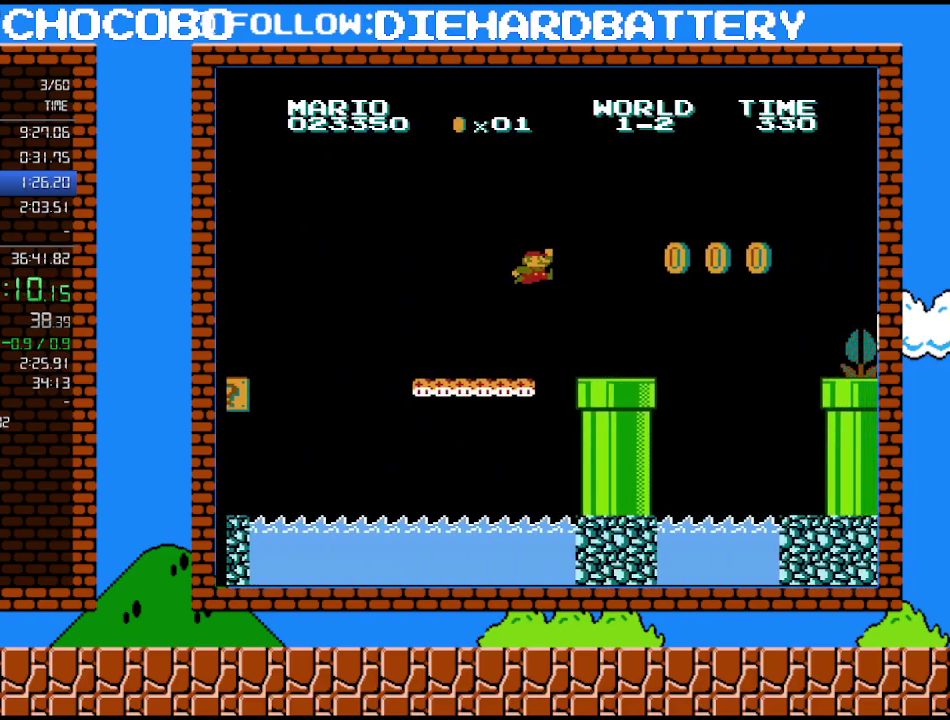
{"buttons": ["A", "B", "DPAD_RIGHT"], "events": [[100, "A", "up"], [450, "A", "down"]]}
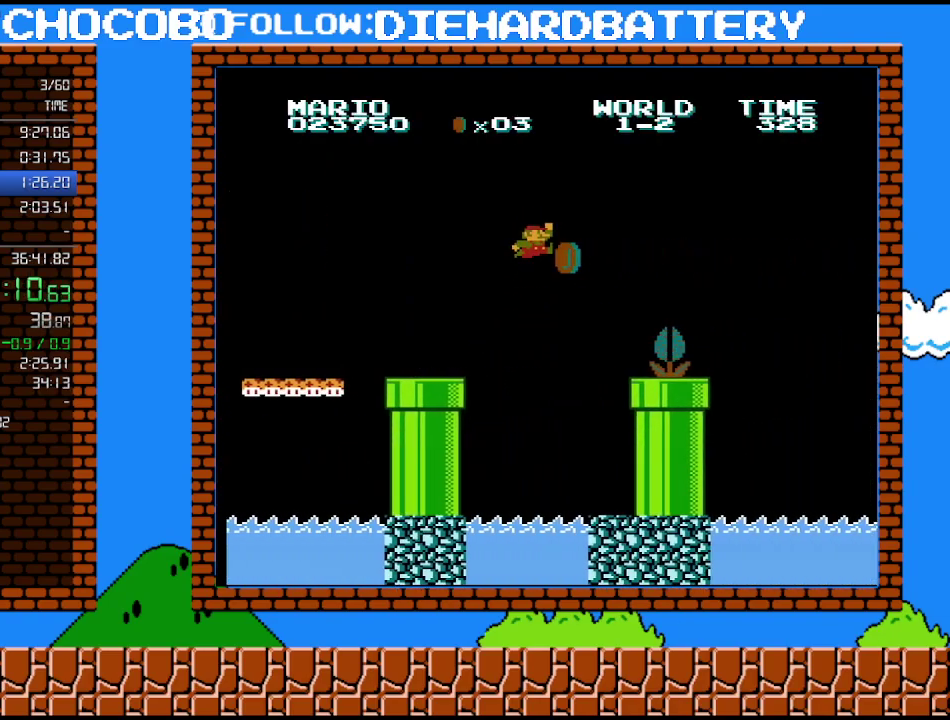
{"buttons": ["B"], "events": [[150, "A", "up"], [267, "DPAD_LEFT", "down"], [267, "DPAD_RIGHT", "up"], [450, "DPAD_LEFT", "up"]]}
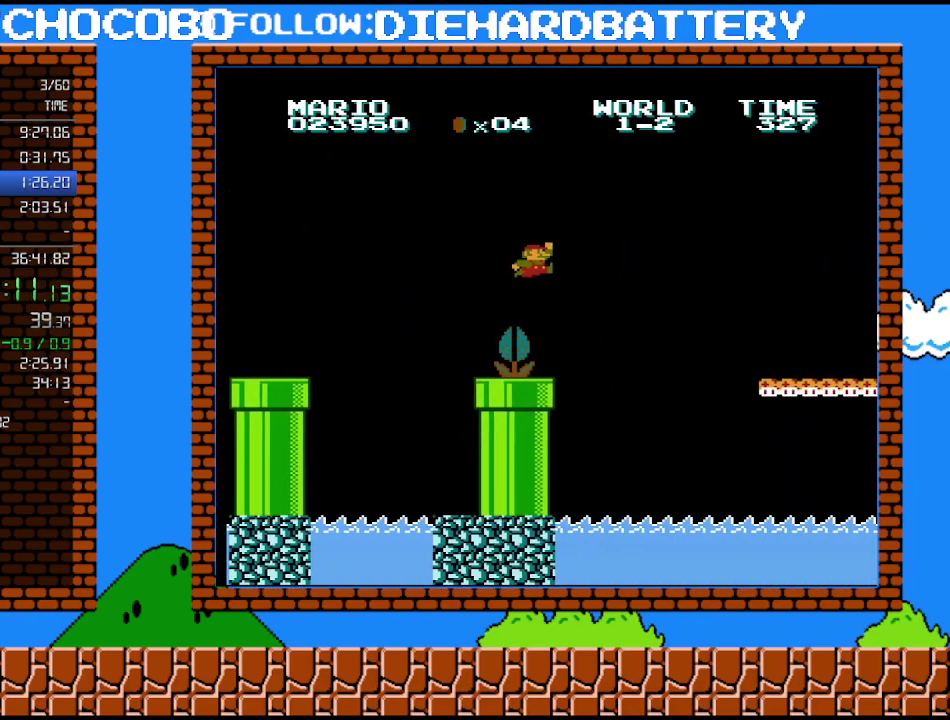
{"buttons": ["B", "DPAD_RIGHT"], "events": [[83, "A", "down"], [167, "DPAD_RIGHT", "down"], [200, "DPAD_UP", "down"], [400, "DPAD_UP", "up"], [483, "A", "up"]]}
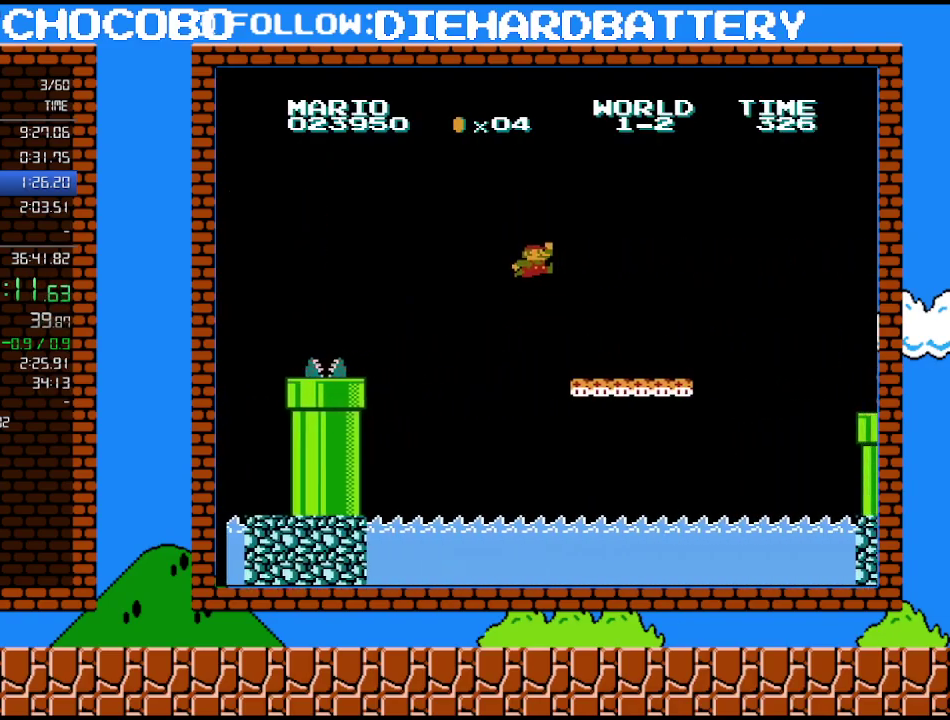
{"buttons": ["A", "B", "DPAD_RIGHT"], "events": [[450, "A", "down"]]}
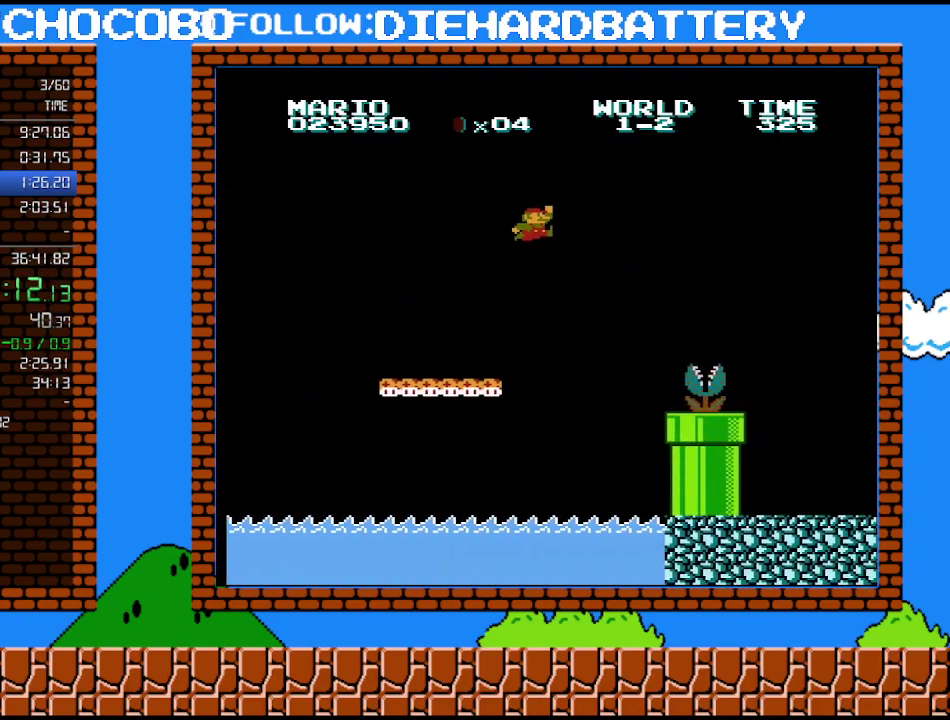
{"buttons": ["B", "DPAD_RIGHT"], "events": [[450, "A", "up"]]}
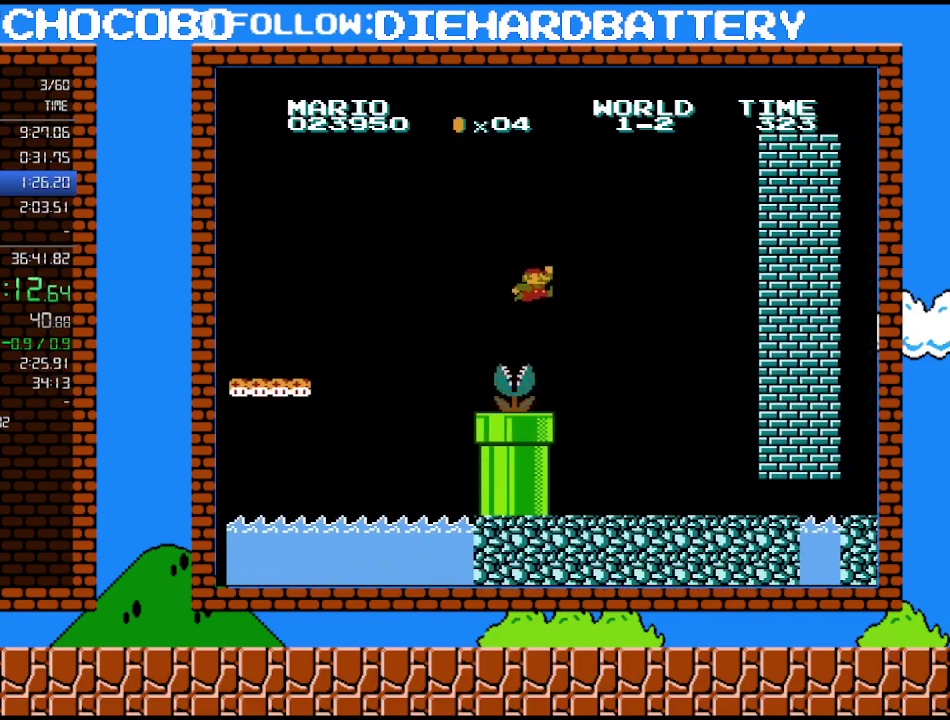
{"buttons": ["B", "DPAD_RIGHT"], "events": []}
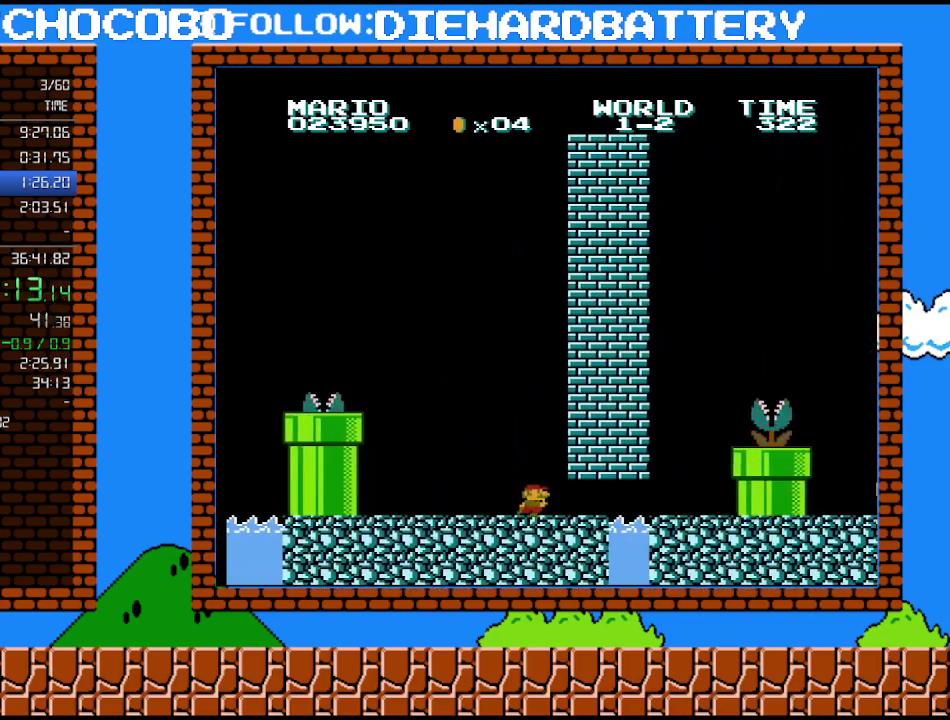
{"buttons": ["B", "DPAD_RIGHT"], "events": []}
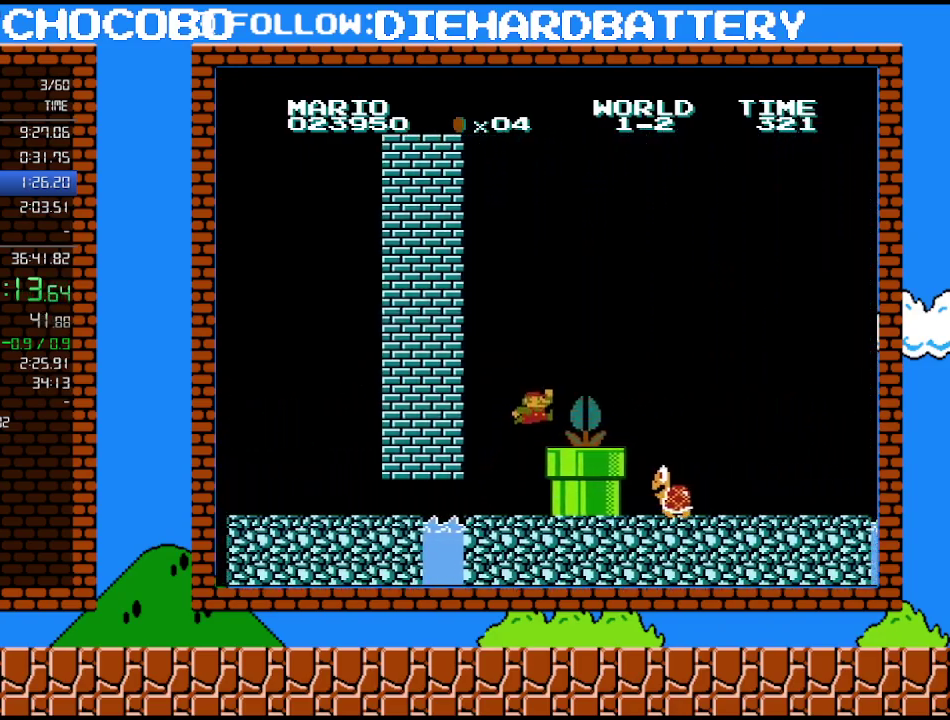
{"buttons": ["A", "B", "DPAD_RIGHT"], "events": [[50, "A", "down"], [50, "DPAD_LEFT", "down"], [50, "DPAD_RIGHT", "up"], [167, "DPAD_LEFT", "up"], [167, "DPAD_RIGHT", "down"]]}
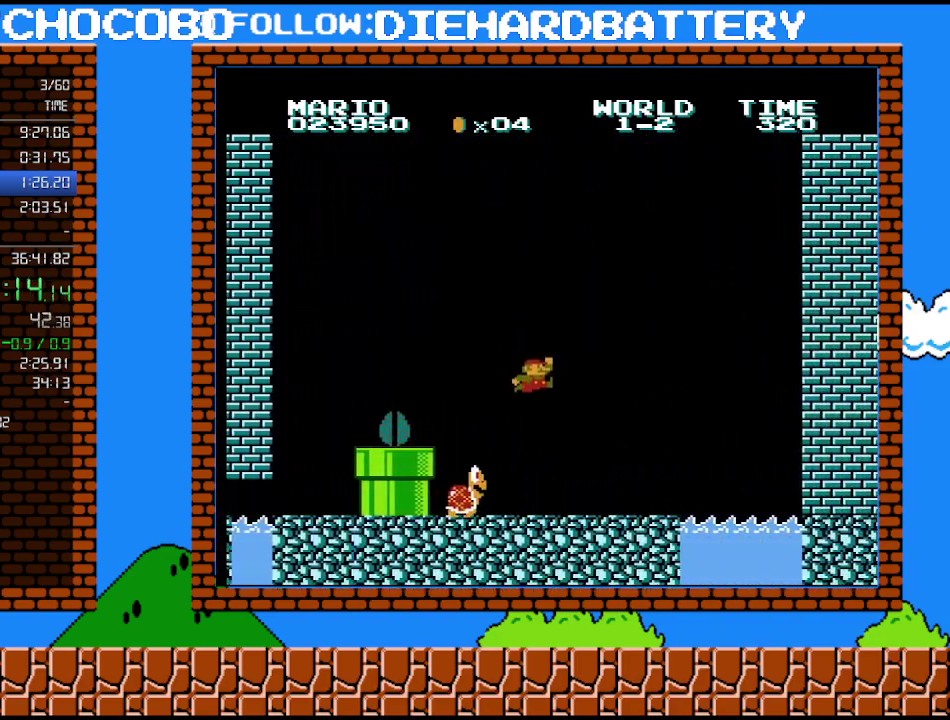
{"buttons": ["DPAD_LEFT"], "events": [[50, "A", "up"], [167, "B", "up"], [233, "DPAD_RIGHT", "up"], [300, "DPAD_LEFT", "down"]]}
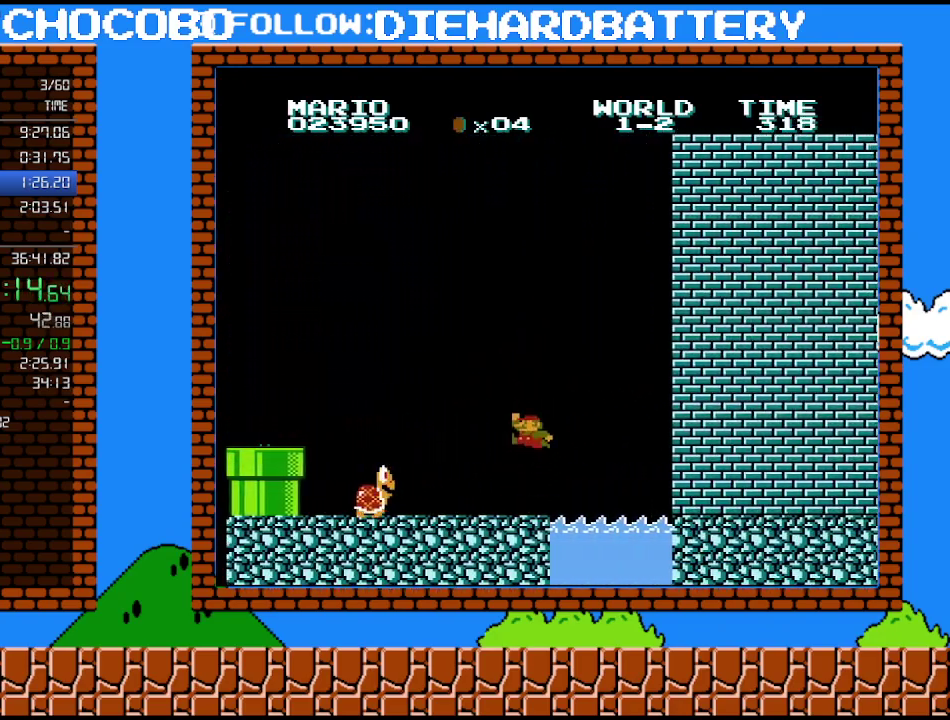
{"buttons": ["DPAD_LEFT"], "events": [[83, "A", "down"], [383, "A", "up"]]}
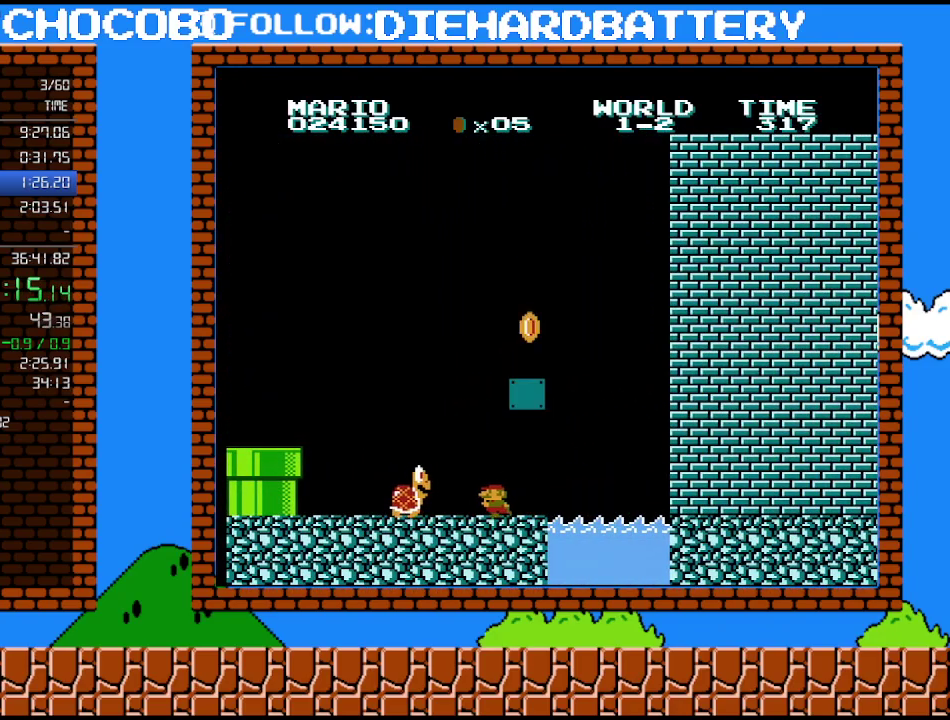
{"buttons": ["A", "DPAD_RIGHT"], "events": [[83, "DPAD_LEFT", "up"], [333, "A", "down"], [417, "DPAD_RIGHT", "down"]]}
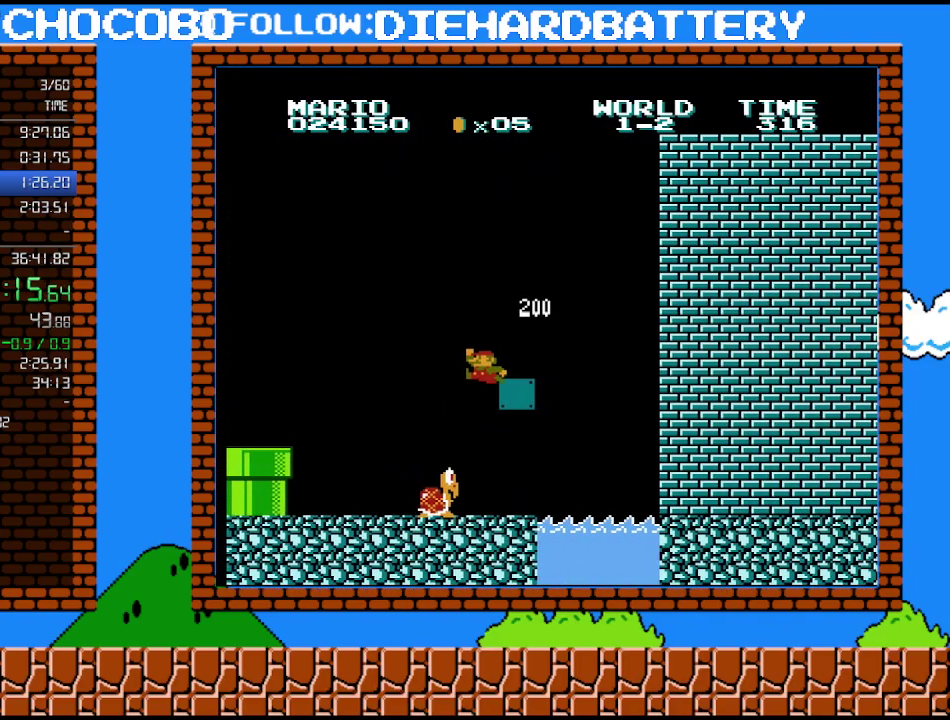
{"buttons": ["DPAD_LEFT"], "events": [[17, "DPAD_UP", "down"], [133, "DPAD_UP", "up"], [333, "DPAD_RIGHT", "up"], [367, "A", "up"], [483, "DPAD_LEFT", "down"]]}
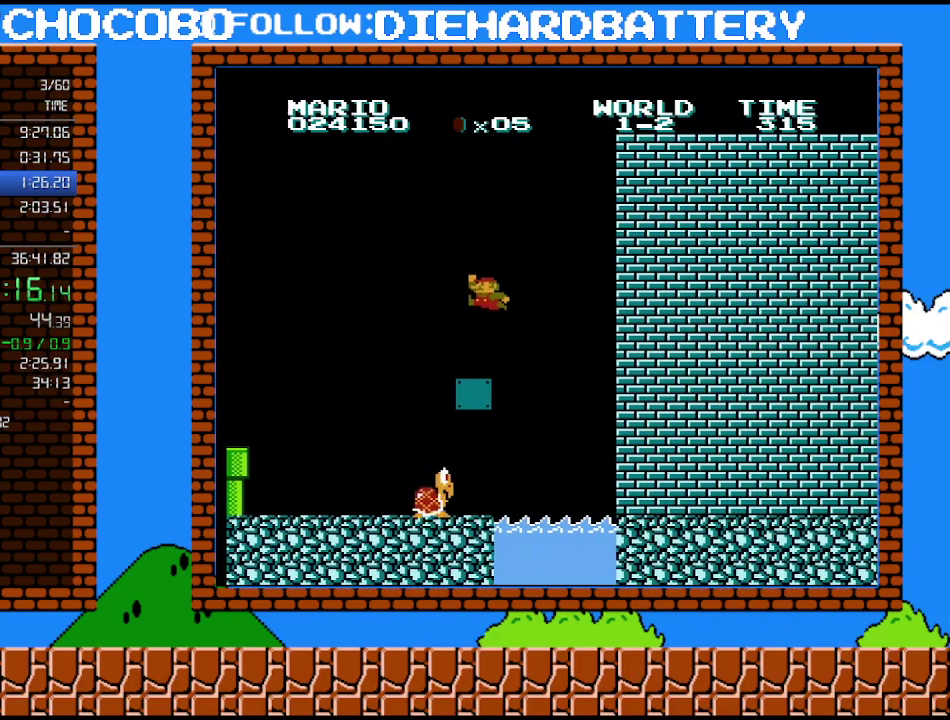
{"buttons": [], "events": [[50, "DPAD_LEFT", "up"], [83, "A", "down"], [233, "A", "up"], [417, "DPAD_RIGHT", "down"], [483, "DPAD_RIGHT", "up"]]}
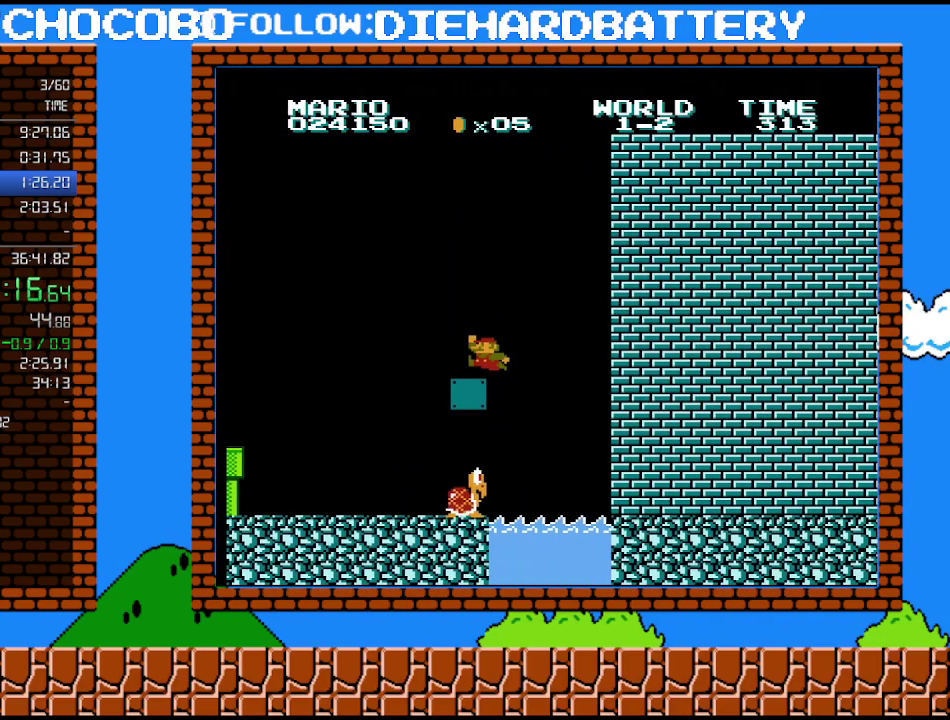
{"buttons": [], "events": [[233, "A", "down"], [383, "A", "up"]]}
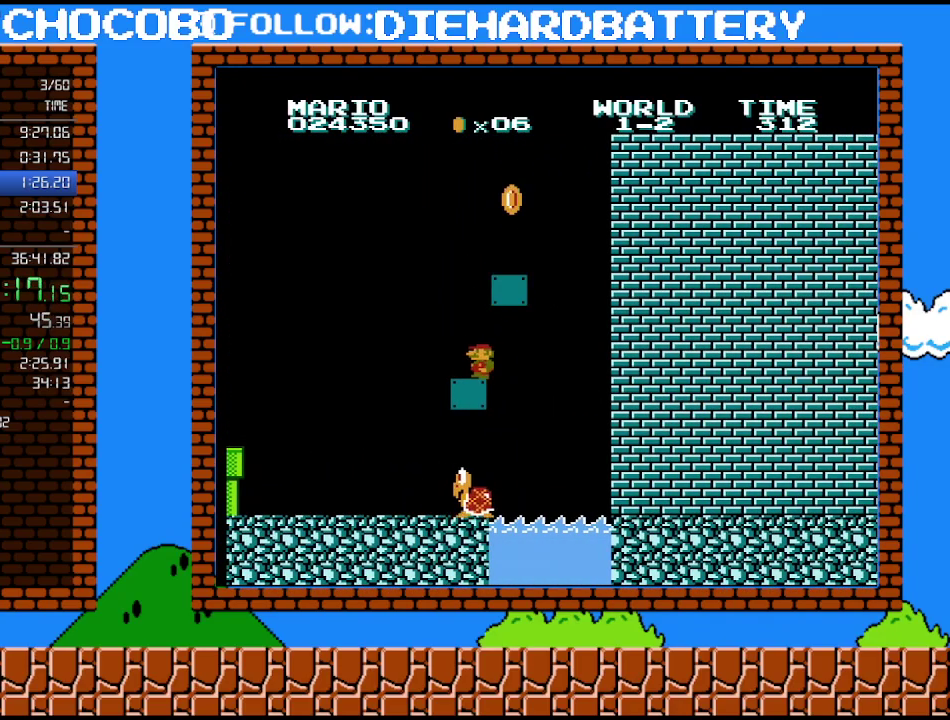
{"buttons": ["A", "DPAD_RIGHT"], "events": [[50, "DPAD_LEFT", "down"], [167, "DPAD_LEFT", "up"], [300, "A", "down"], [417, "DPAD_RIGHT", "down"]]}
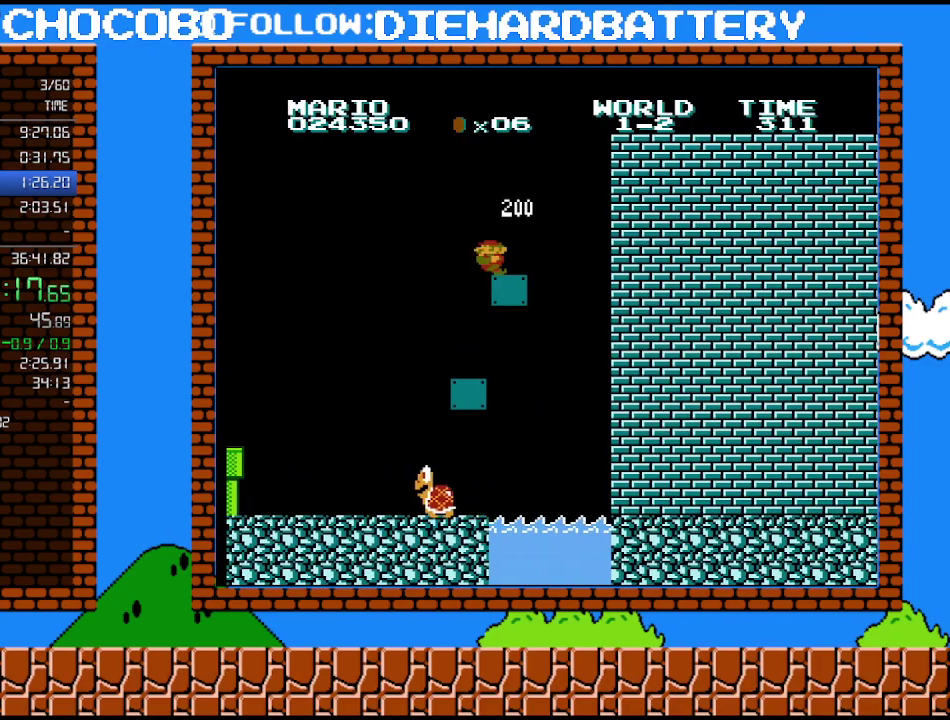
{"buttons": ["A", "B", "DPAD_RIGHT"], "events": [[17, "B", "down"], [50, "A", "up"], [267, "A", "down"]]}
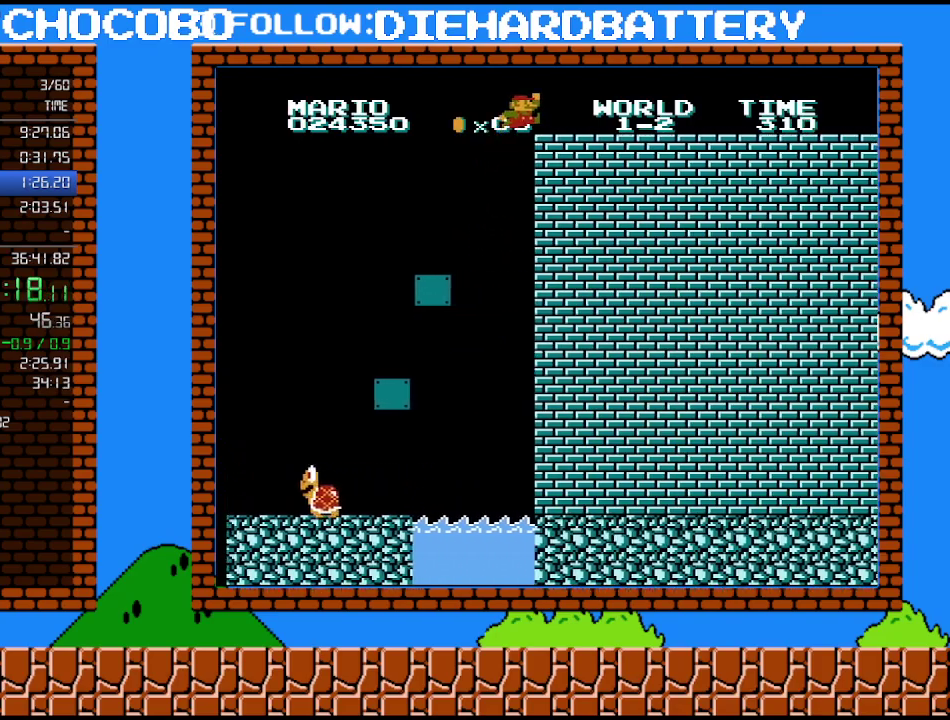
{"buttons": ["B", "DPAD_RIGHT"], "events": [[333, "A", "up"]]}
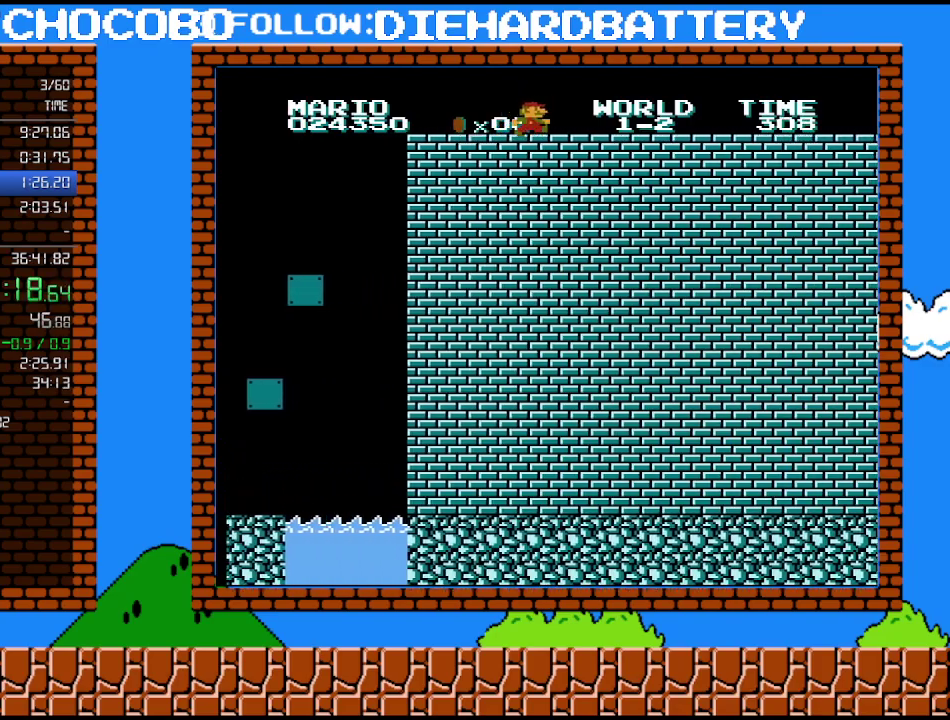
{"buttons": ["B", "DPAD_RIGHT"], "events": []}
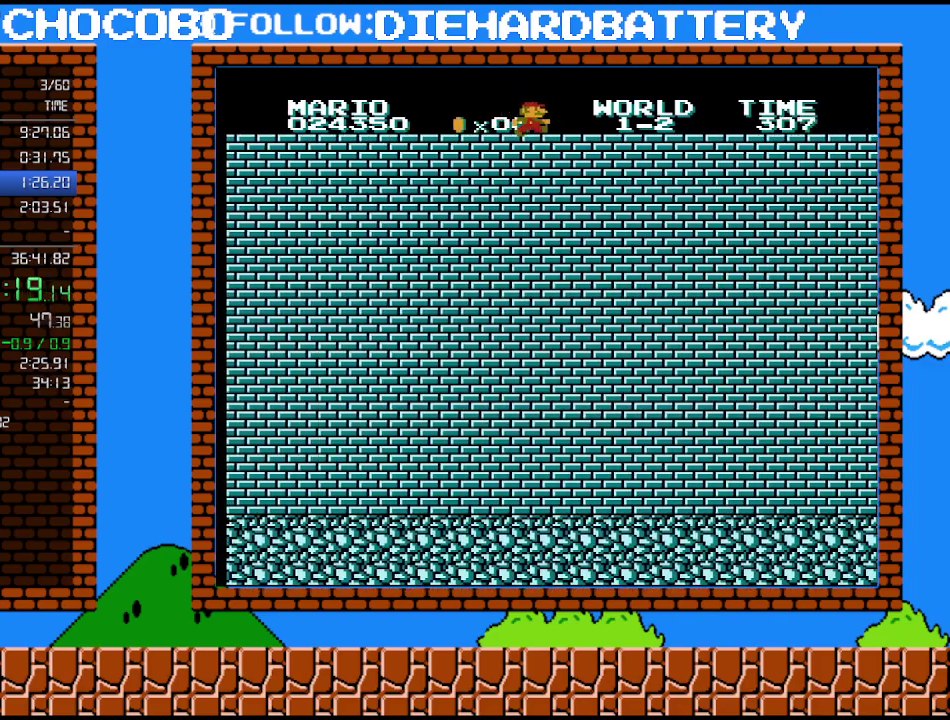
{"buttons": ["B", "DPAD_RIGHT"], "events": []}
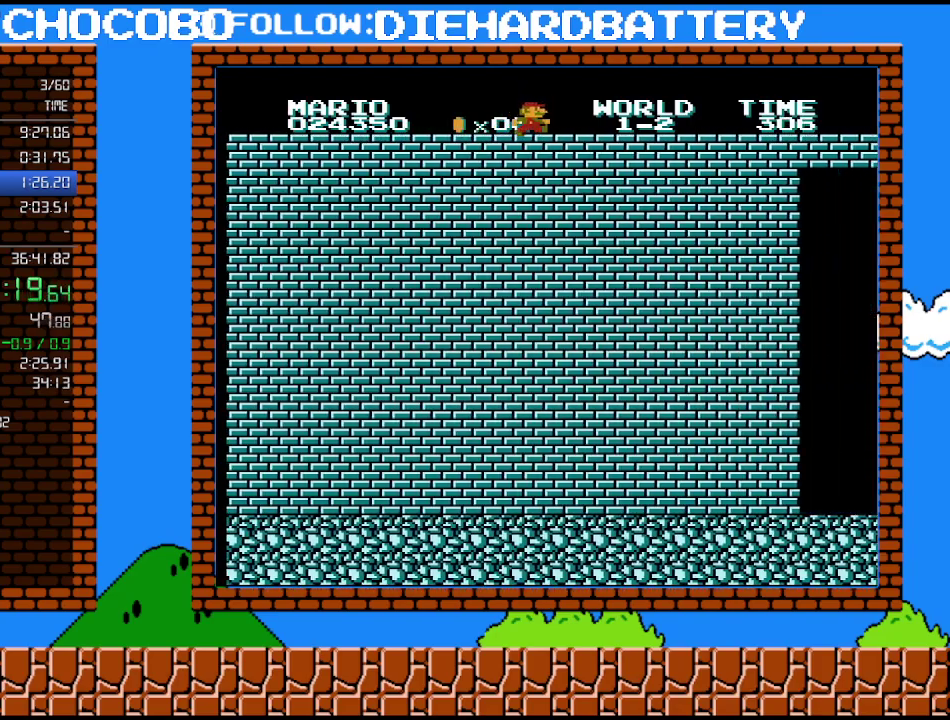
{"buttons": ["B", "DPAD_RIGHT"], "events": []}
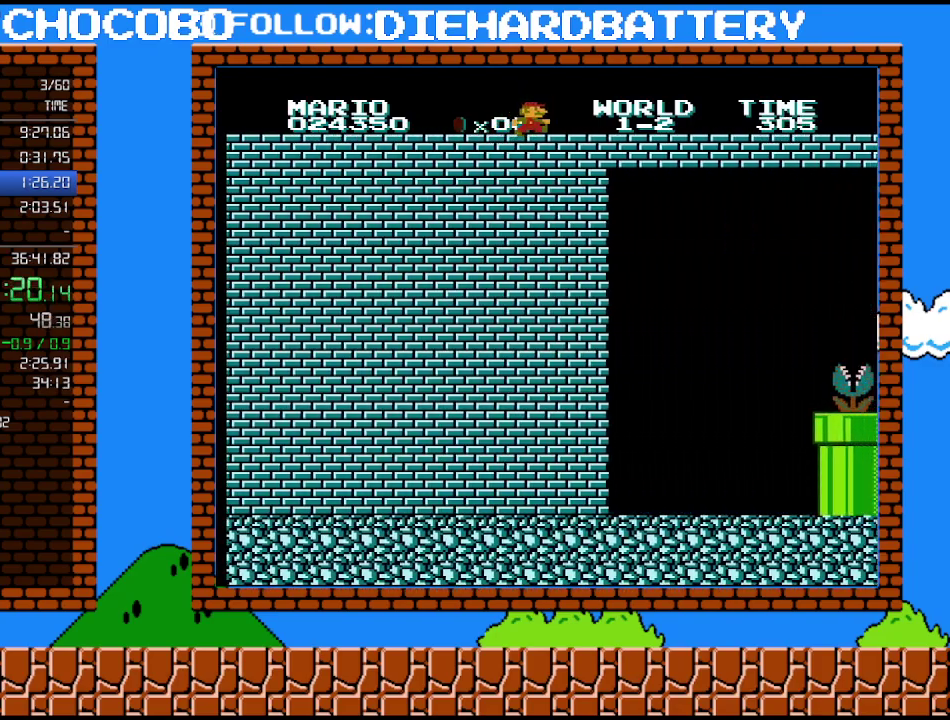
{"buttons": ["B", "DPAD_RIGHT"], "events": []}
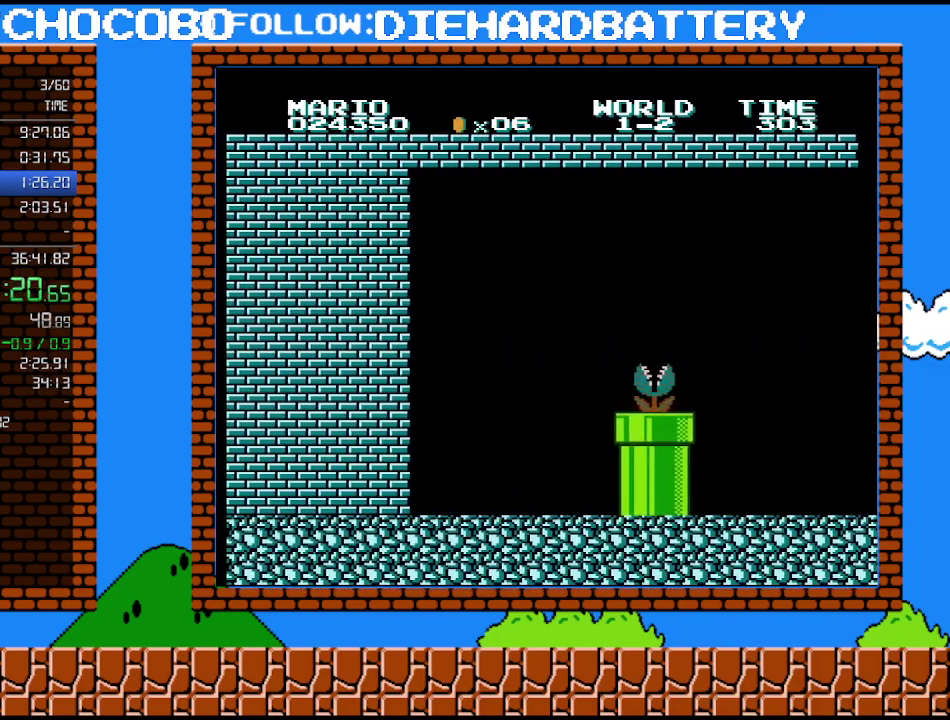
{"buttons": ["A", "B", "DPAD_RIGHT"], "events": [[133, "A", "down"]]}
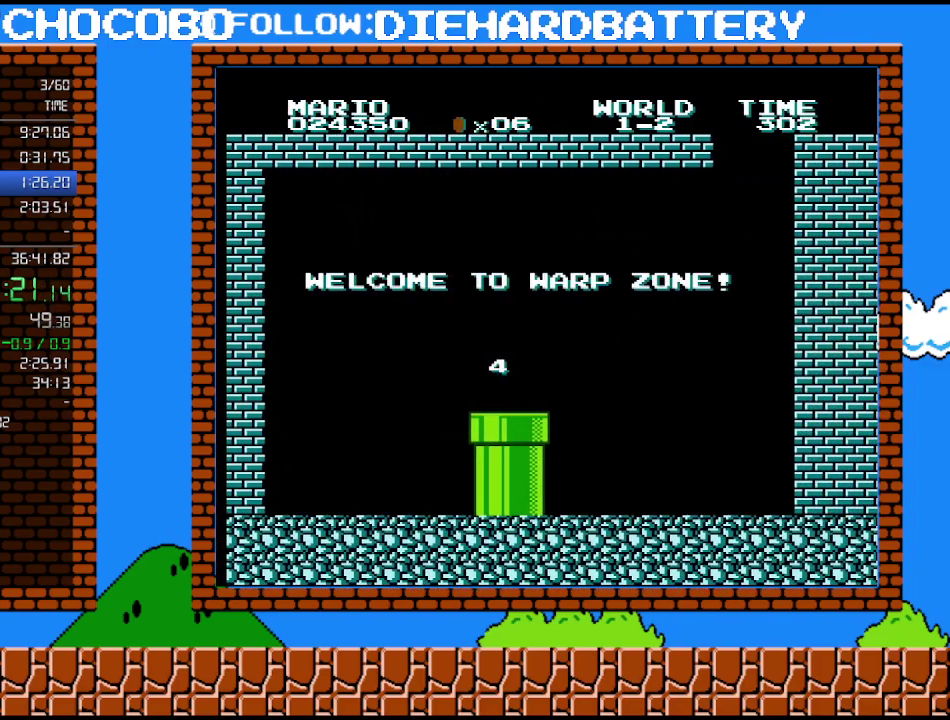
{"buttons": ["B", "DPAD_RIGHT"], "events": [[367, "A", "up"]]}